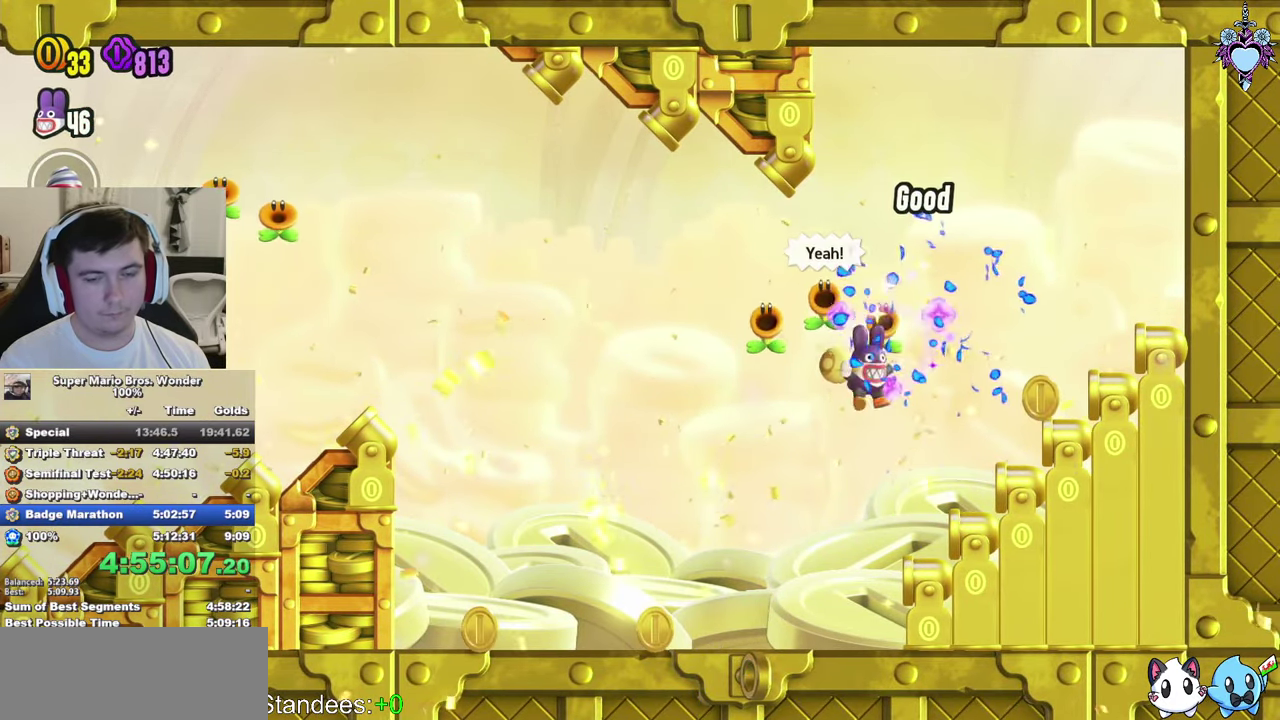
Gameplay with a controller (PlayStation layout); each line is a JSON object with the inputs held at the frame after it. "events" lists button and stick changes between this image and that frame as [ms after this image, input, new state], when the widget could be followed in between. This overlay highlights the sticks when they move; stick clicks (L3) are not distinguishable. Not read: L3 R3.
{"buttons": [], "left_stick": "center", "right_stick": "center", "events": [[317, "SQUARE", "up"]]}
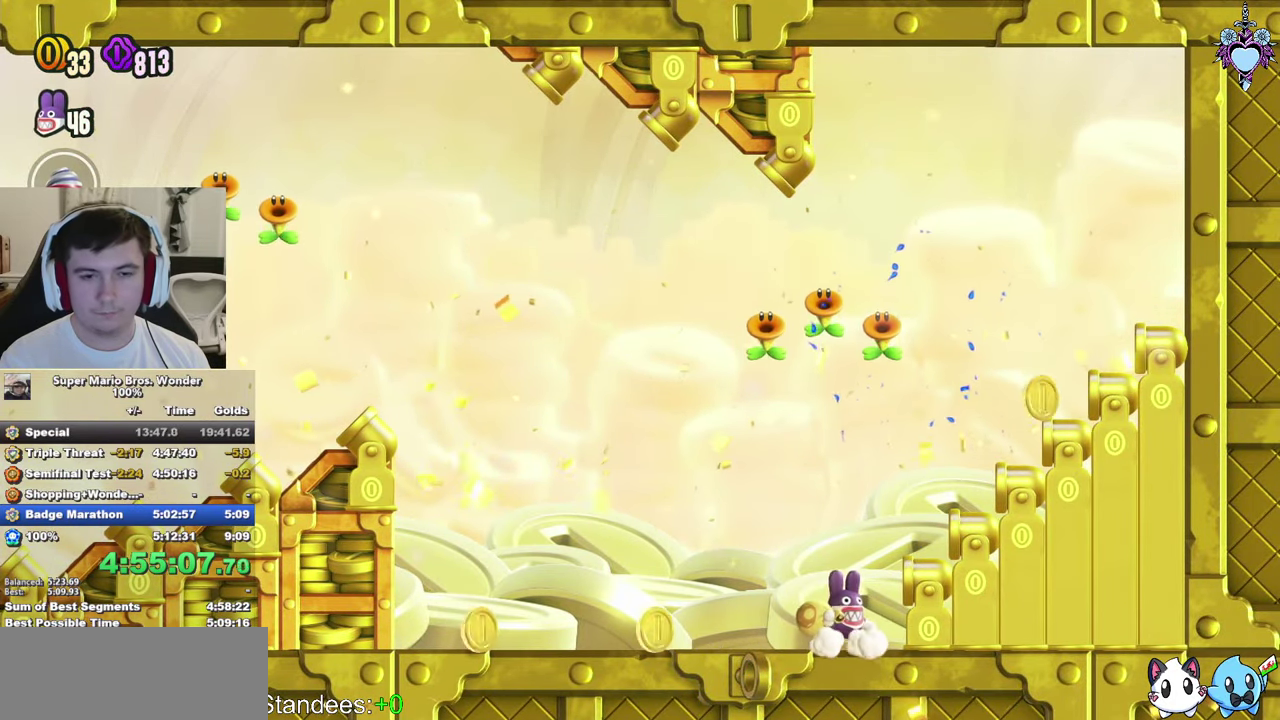
{"buttons": [], "left_stick": "center", "right_stick": "center", "events": []}
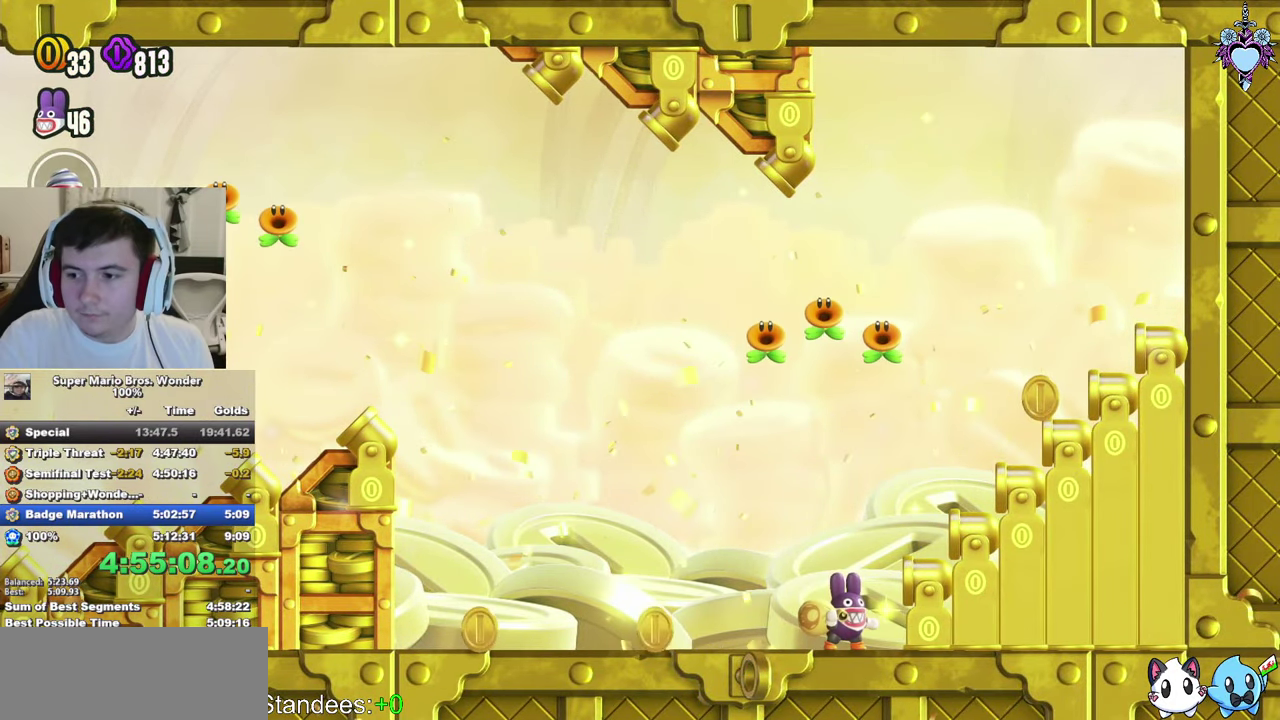
{"buttons": ["SQUARE"], "left_stick": "center", "right_stick": "center", "events": [[434, "SQUARE", "down"]]}
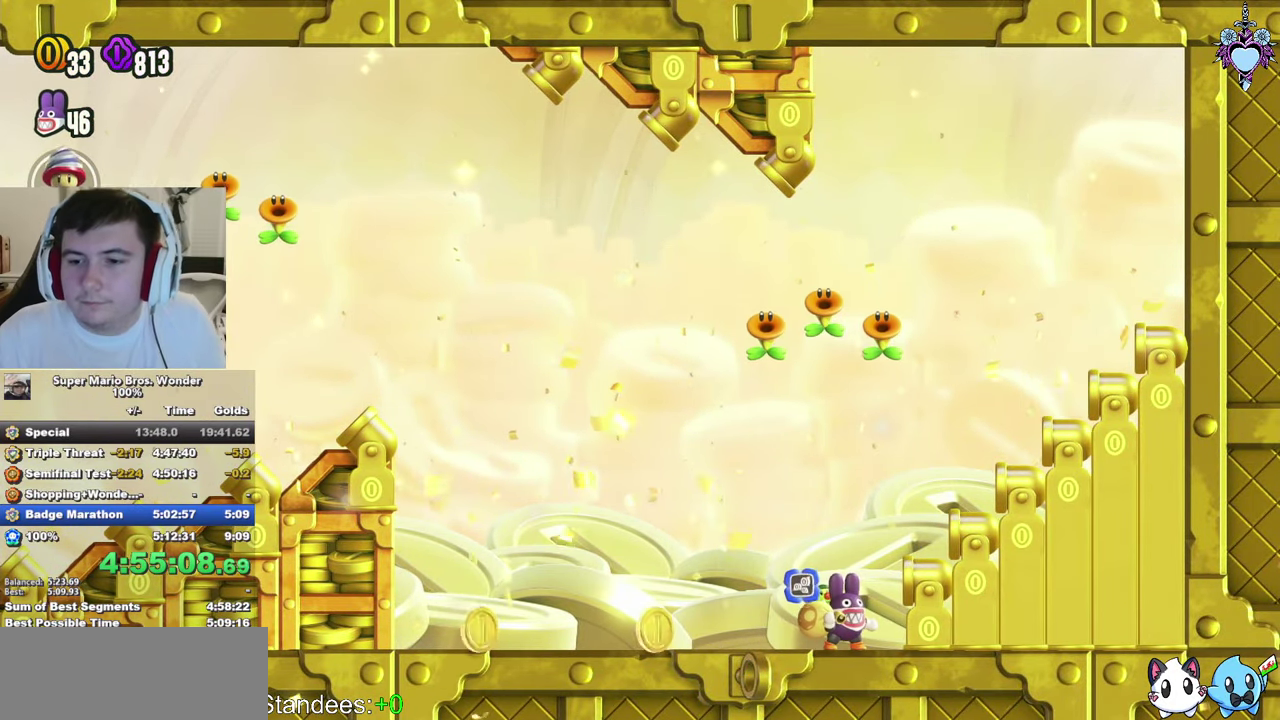
{"buttons": ["SQUARE"], "left_stick": "center", "right_stick": "center", "events": []}
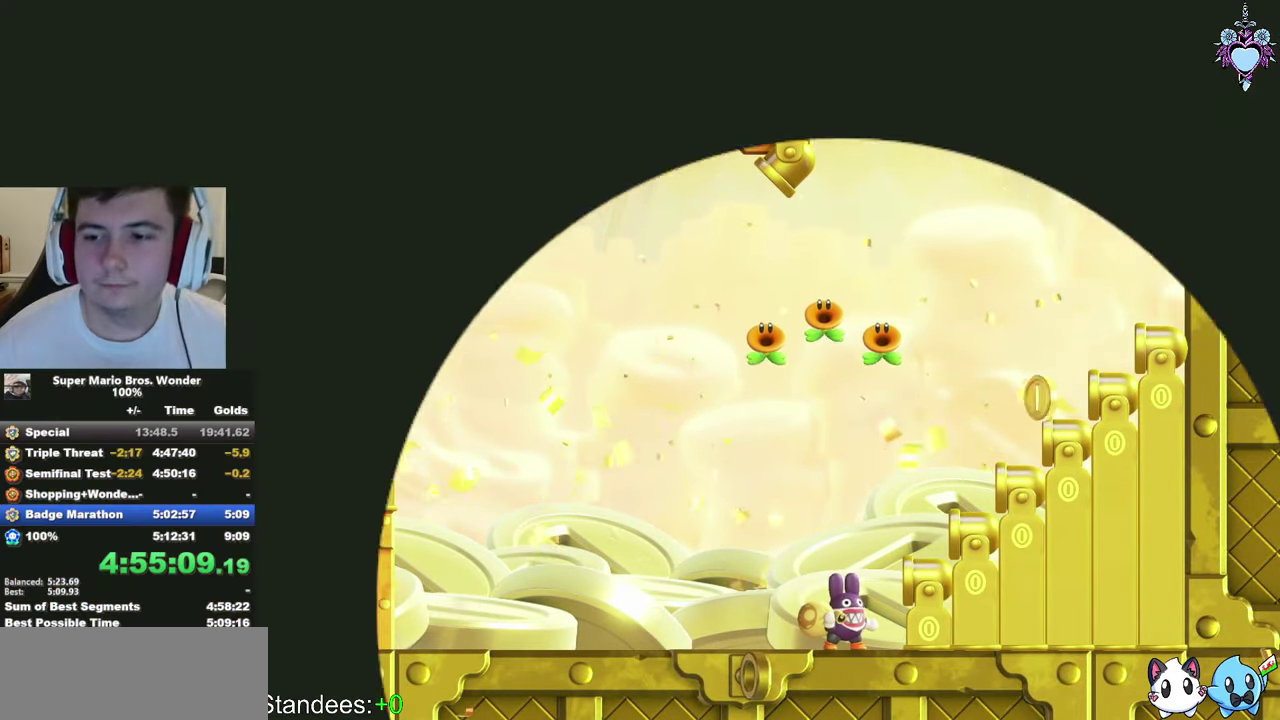
{"buttons": ["SQUARE"], "left_stick": "center", "right_stick": "center", "events": []}
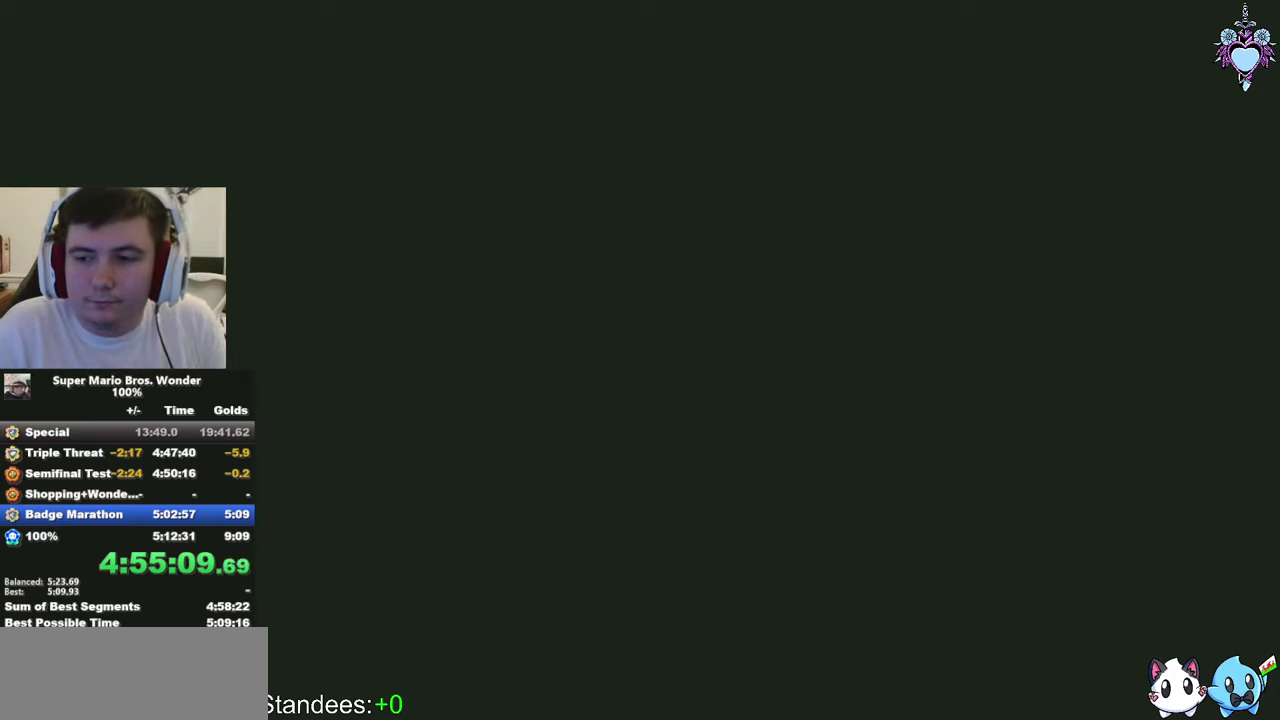
{"buttons": ["SQUARE"], "left_stick": "center", "right_stick": "center", "events": []}
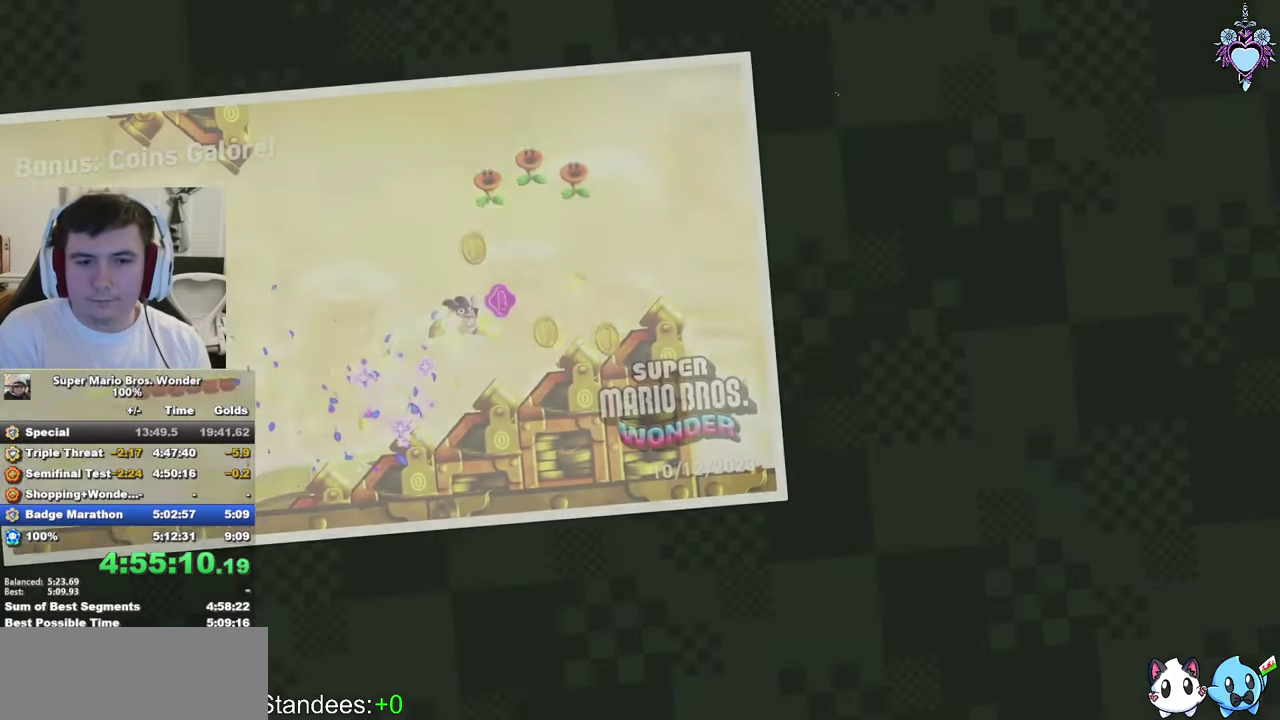
{"buttons": [], "left_stick": "center", "right_stick": "center", "events": [[483, "SQUARE", "up"]]}
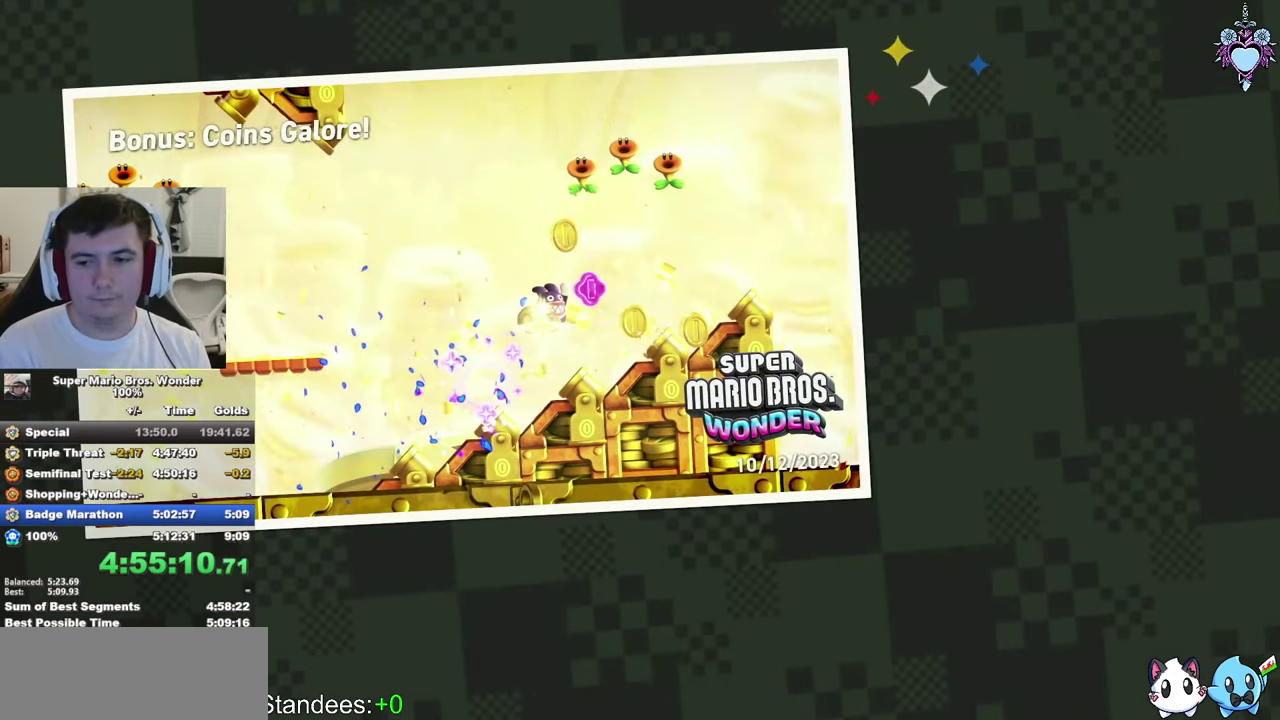
{"buttons": ["CROSS"], "left_stick": "center", "right_stick": "center", "events": [[150, "CROSS", "down"], [233, "CROSS", "up"], [316, "CROSS", "down"]]}
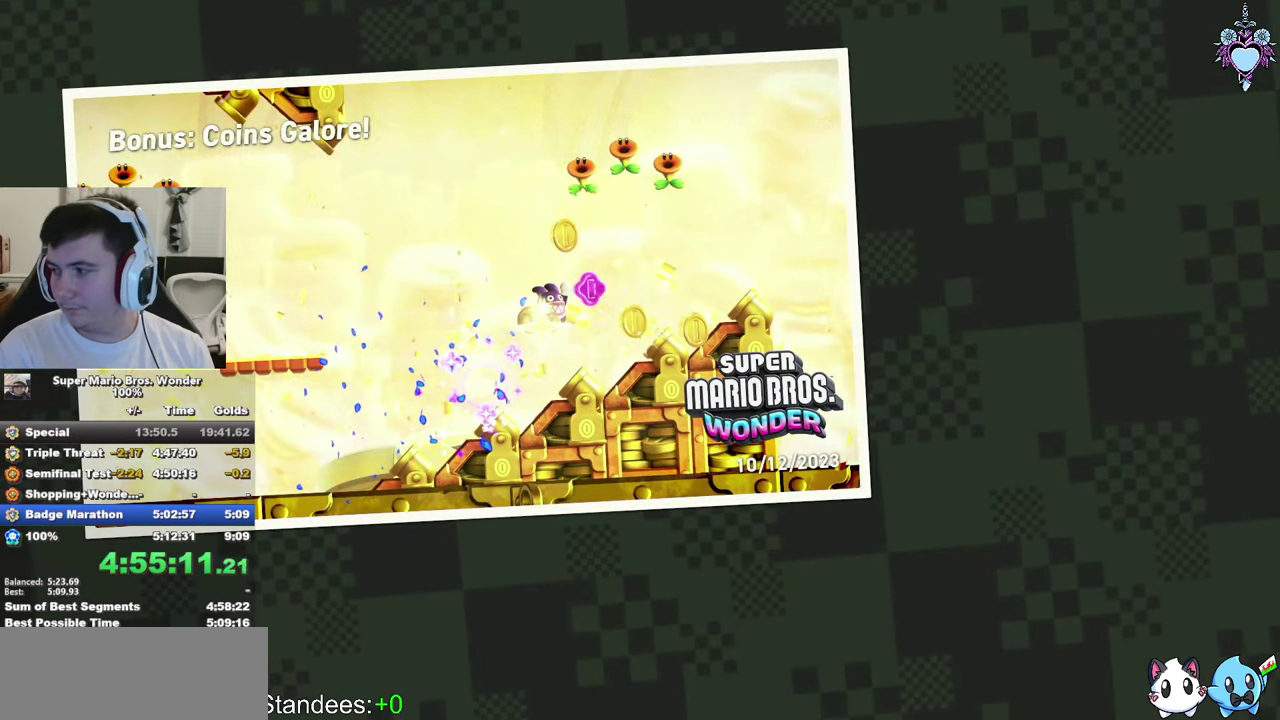
{"buttons": ["CROSS"], "left_stick": "center", "right_stick": "center", "events": [[50, "CROSS", "up"], [150, "CROSS", "down"], [233, "CROSS", "up"], [300, "CROSS", "down"], [383, "CROSS", "up"], [466, "CROSS", "down"]]}
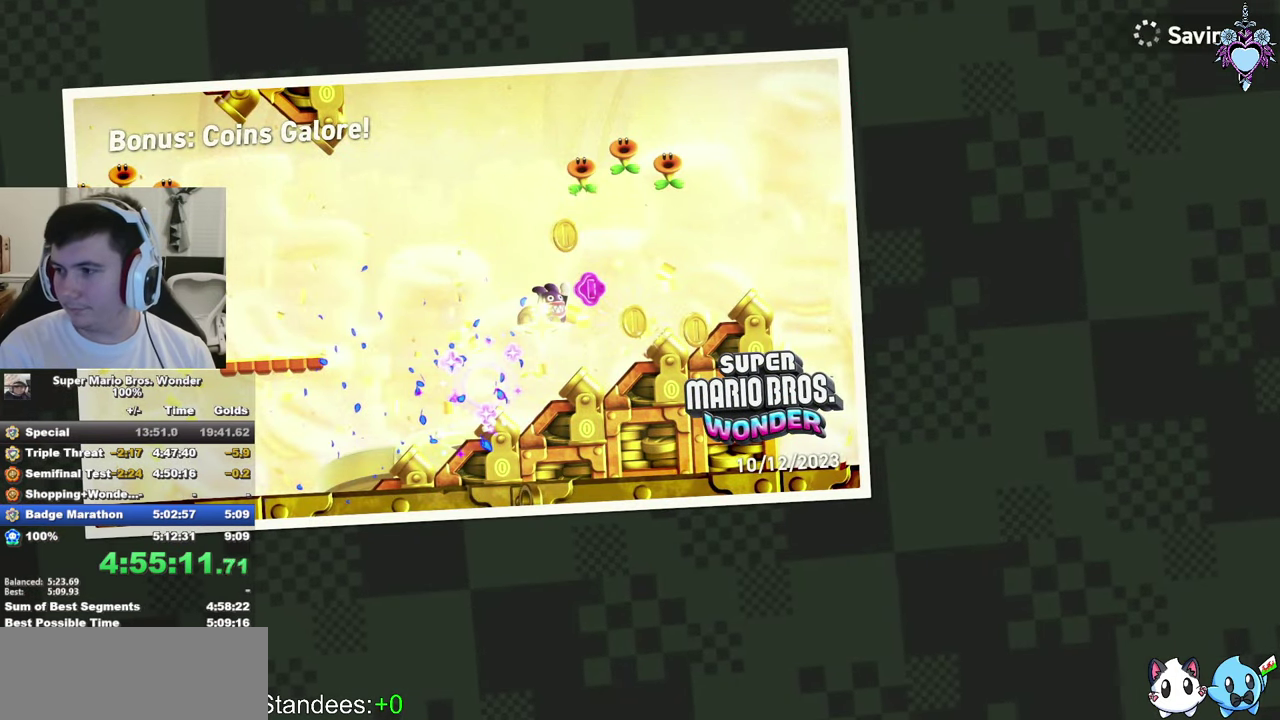
{"buttons": ["CROSS"], "left_stick": "center", "right_stick": "center", "events": [[50, "CROSS", "up"], [116, "CROSS", "down"], [216, "CROSS", "up"], [283, "CROSS", "down"], [350, "CROSS", "up"], [450, "CROSS", "down"]]}
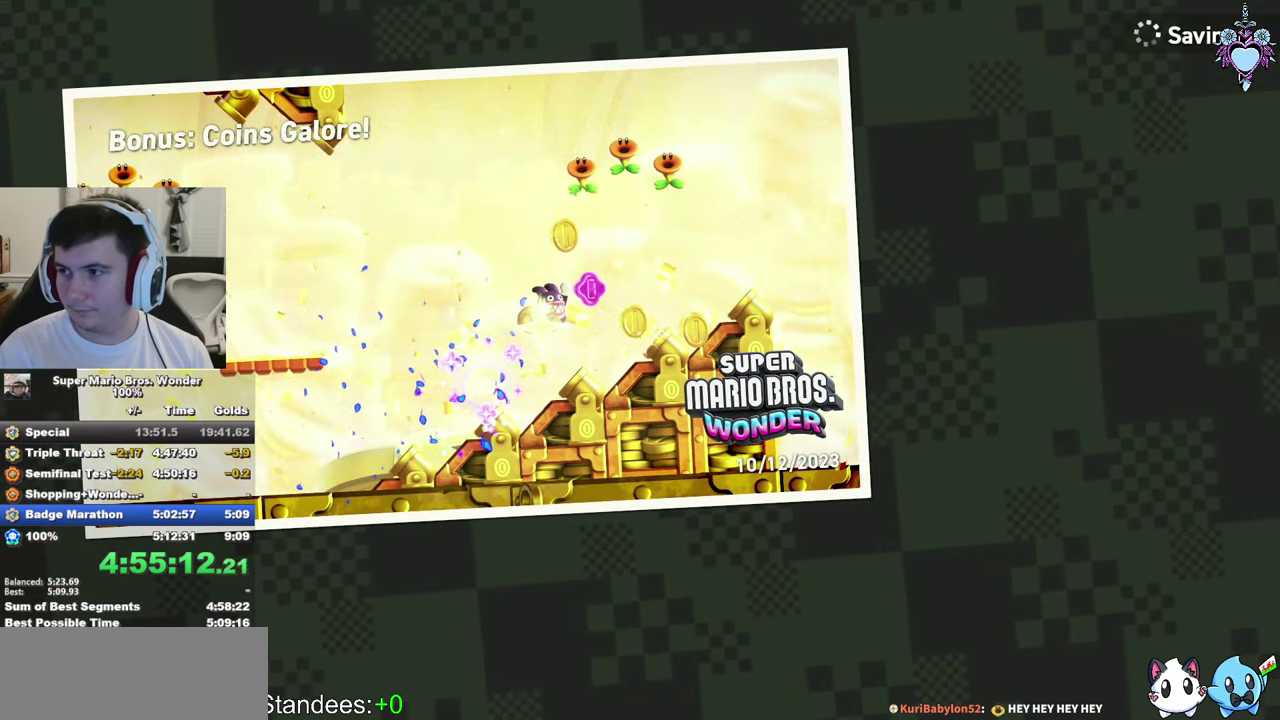
{"buttons": [], "left_stick": "center", "right_stick": "center", "events": [[33, "CROSS", "up"], [100, "CROSS", "down"], [166, "CROSS", "up"], [216, "CROSS", "down"], [333, "CROSS", "up"], [416, "CROSS", "down"], [466, "CROSS", "up"]]}
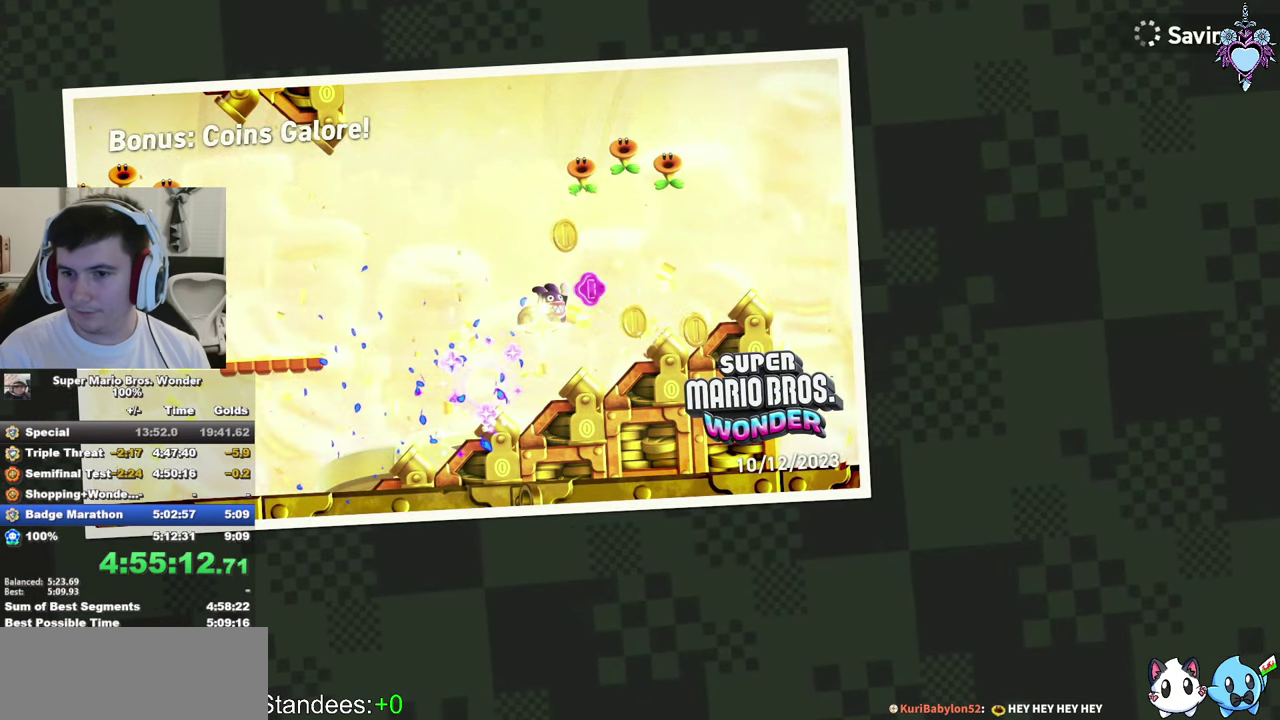
{"buttons": ["CROSS"], "left_stick": "center", "right_stick": "center", "events": [[50, "CROSS", "down"], [150, "CROSS", "up"], [216, "CROSS", "down"], [316, "CROSS", "up"], [433, "CROSS", "down"]]}
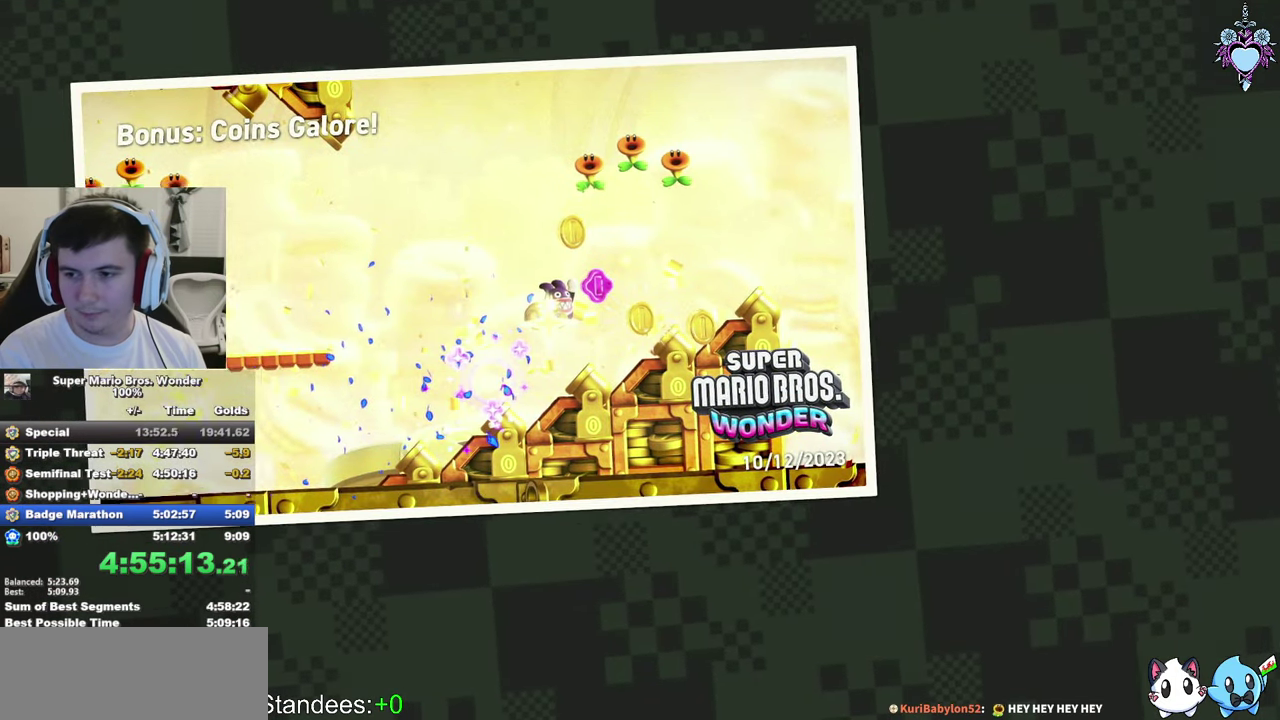
{"buttons": ["SQUARE"], "left_stick": "up-right", "right_stick": "center", "events": [[33, "CROSS", "up"], [50, "SQUARE", "down"], [316, "left_stick", "right"], [483, "left_stick", "up-right"]]}
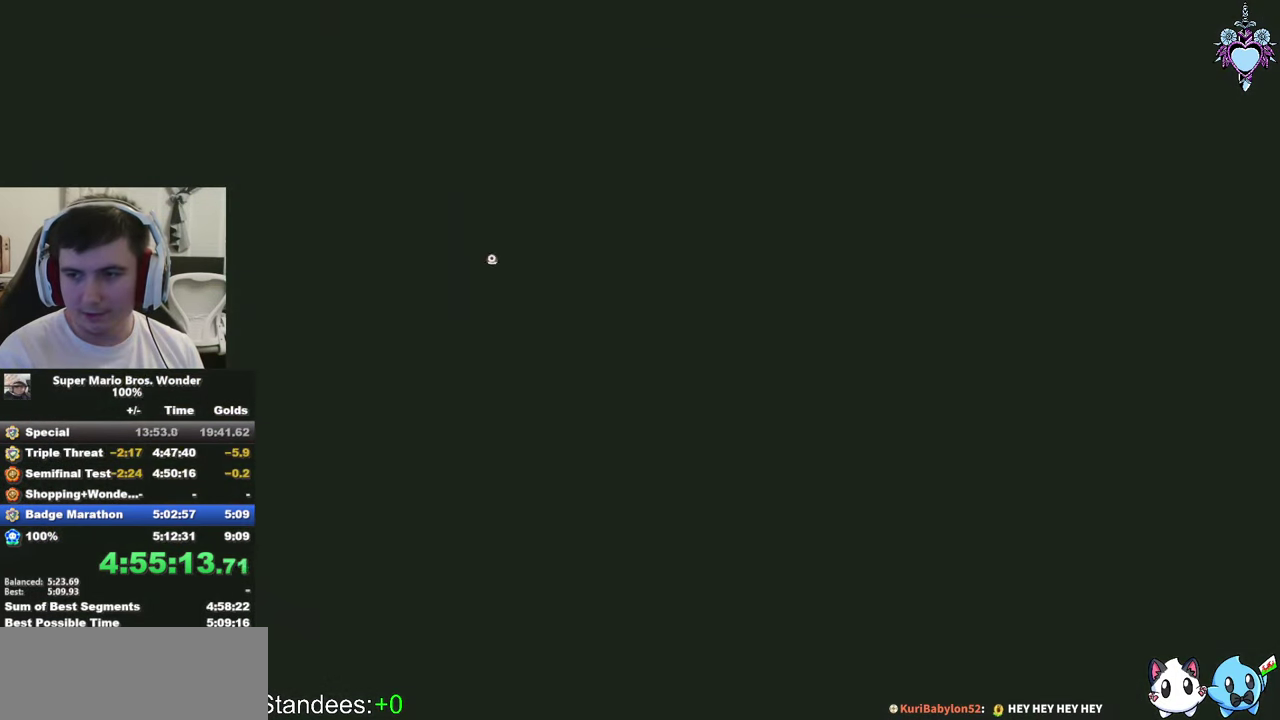
{"buttons": ["SQUARE"], "left_stick": "right", "right_stick": "center", "events": [[266, "left_stick", "center"], [483, "left_stick", "right"]]}
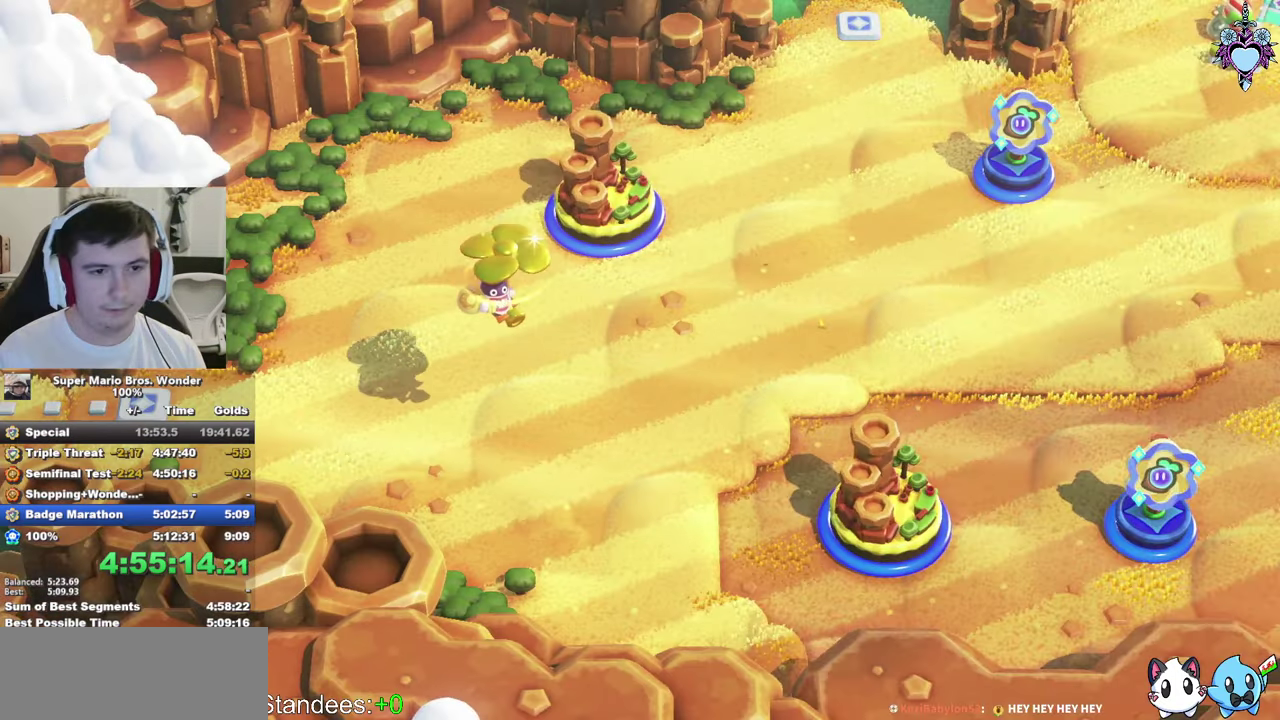
{"buttons": ["SQUARE"], "left_stick": "up-right", "right_stick": "center", "events": [[433, "left_stick", "up-right"]]}
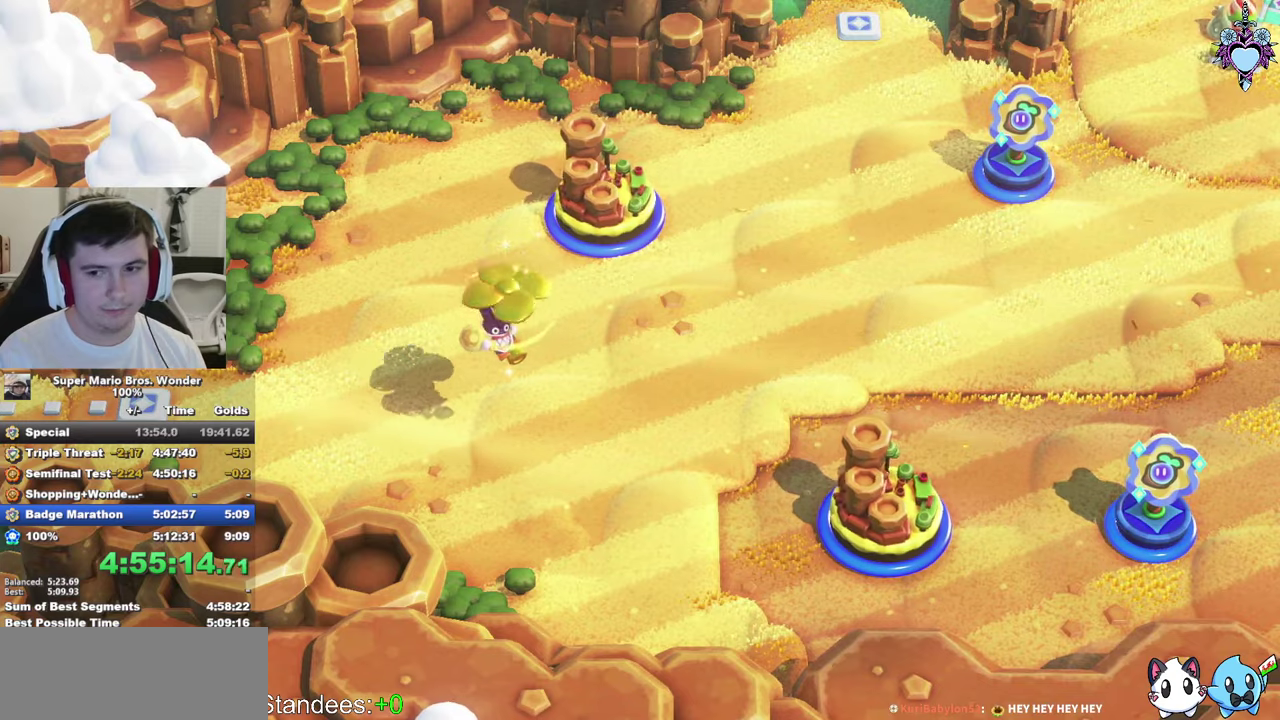
{"buttons": ["SQUARE"], "left_stick": "up-right", "right_stick": "center", "events": []}
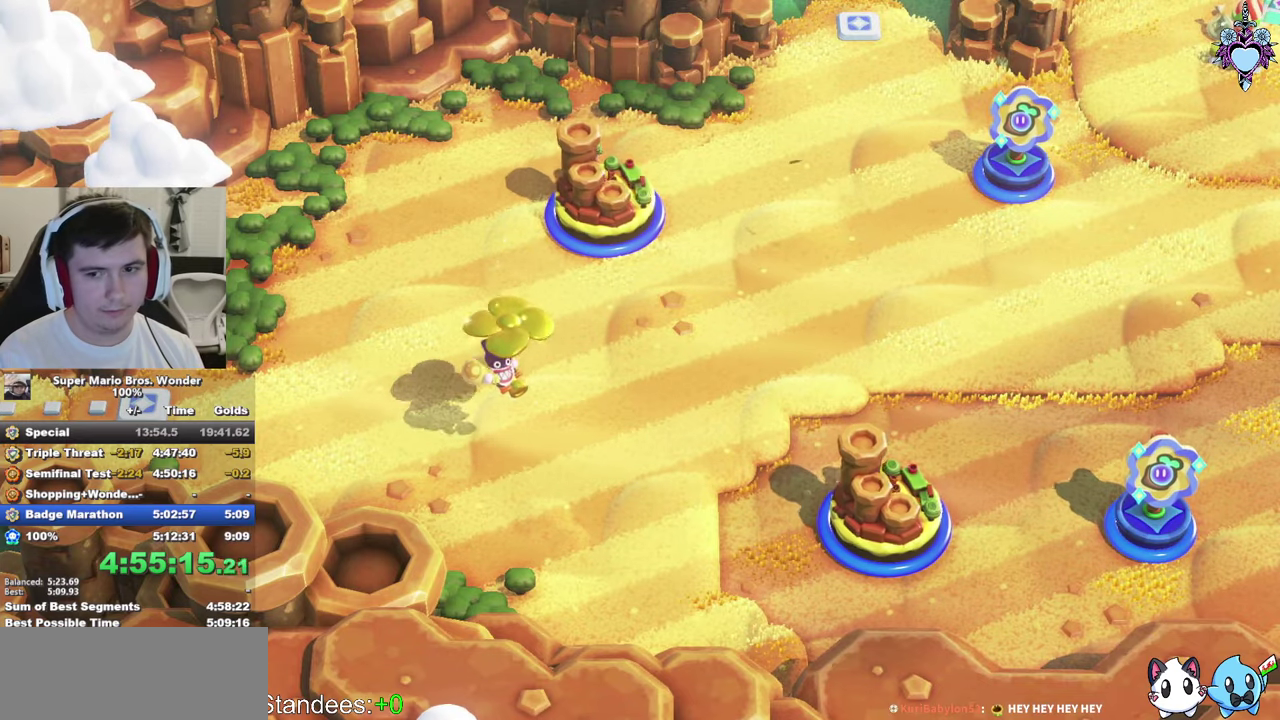
{"buttons": ["SQUARE"], "left_stick": "up-right", "right_stick": "center", "events": []}
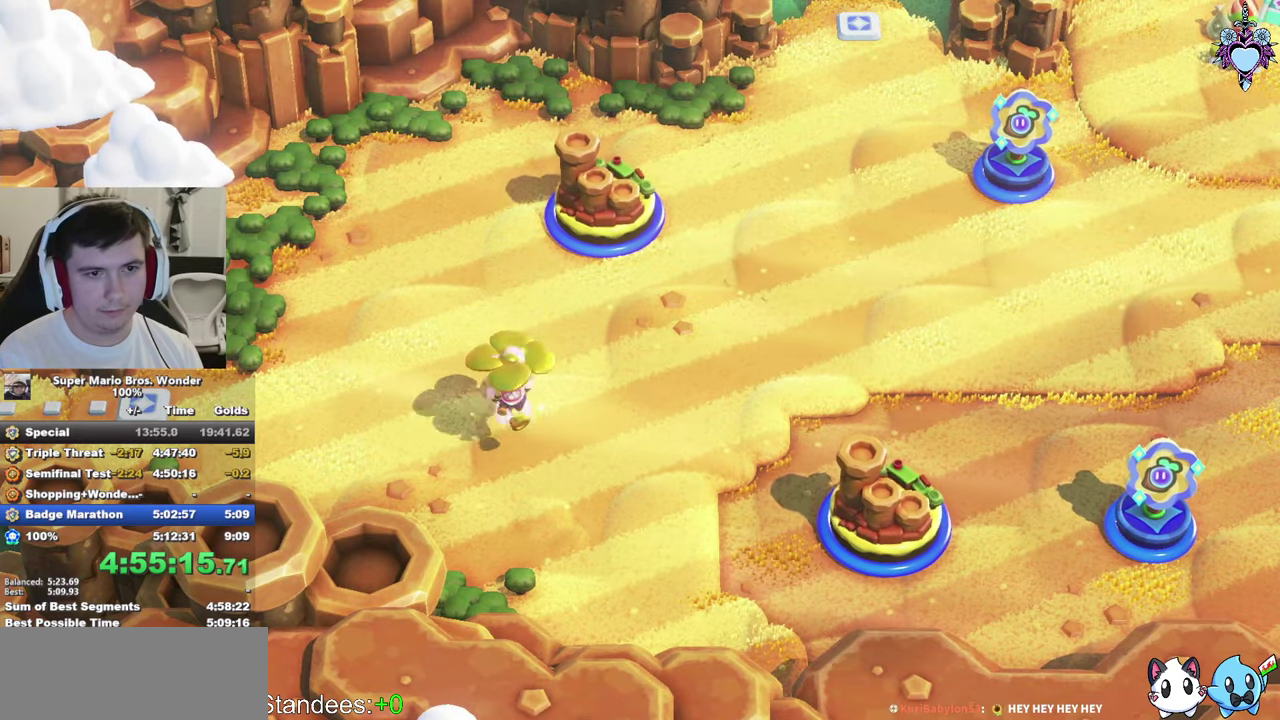
{"buttons": ["SQUARE"], "left_stick": "up-right", "right_stick": "center", "events": []}
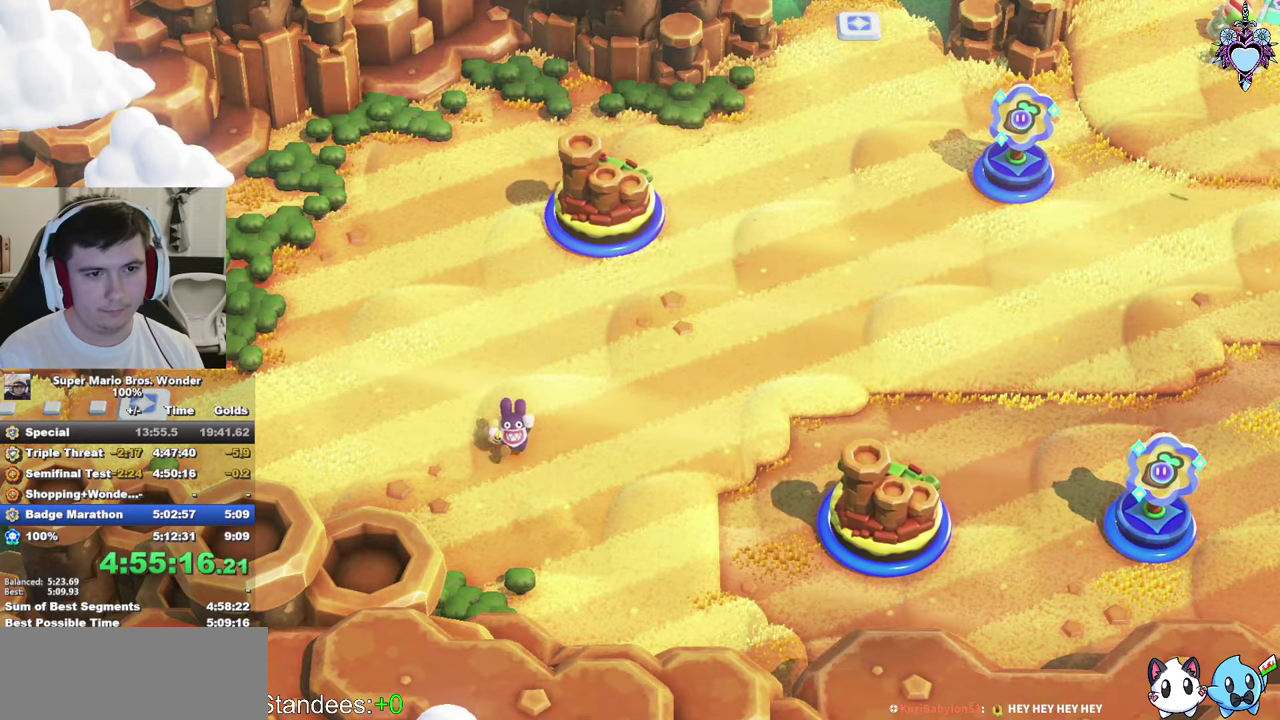
{"buttons": ["SQUARE"], "left_stick": "up-right", "right_stick": "center", "events": []}
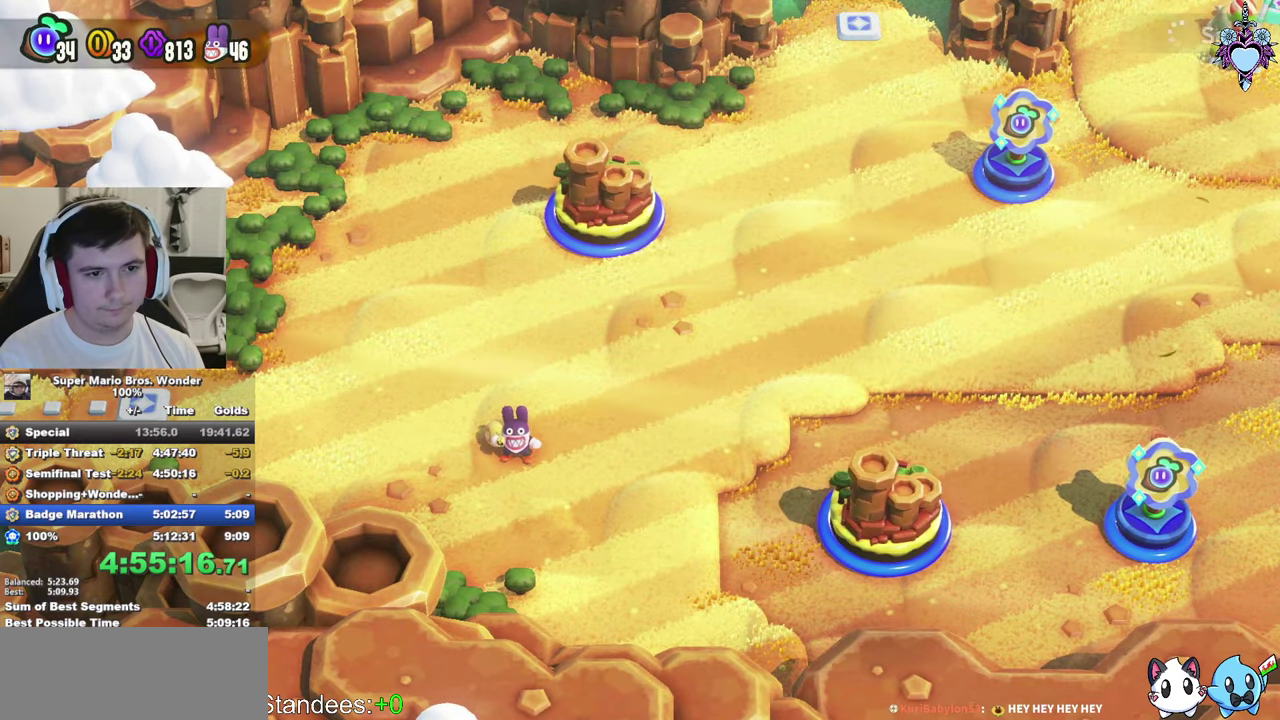
{"buttons": ["SQUARE"], "left_stick": "up-right", "right_stick": "center", "events": []}
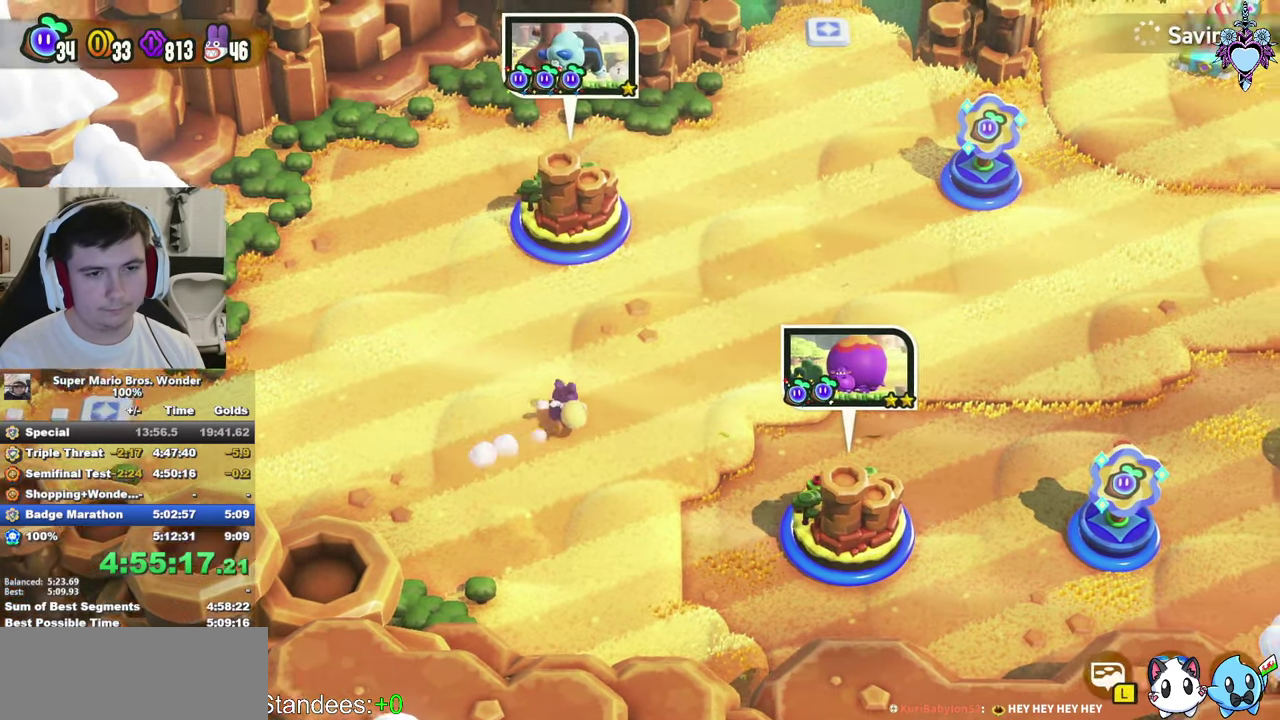
{"buttons": ["SQUARE"], "left_stick": "up-right", "right_stick": "center", "events": []}
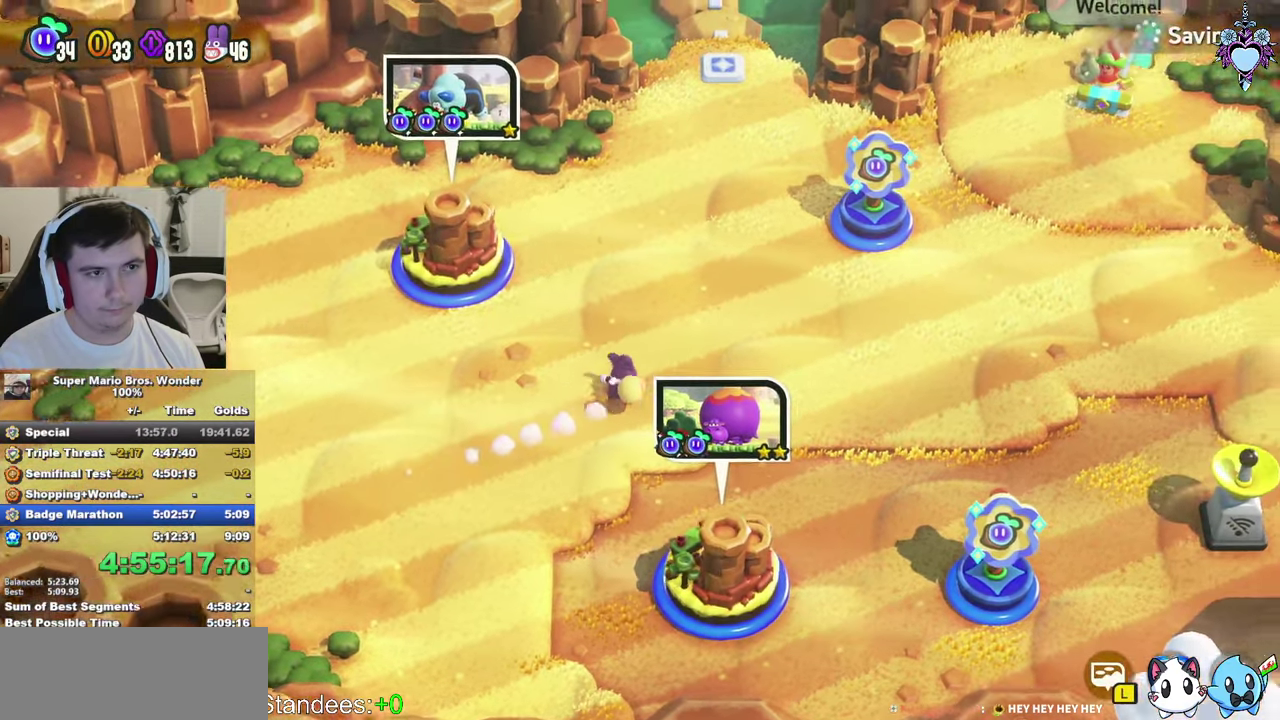
{"buttons": ["SQUARE"], "left_stick": "up-right", "right_stick": "center", "events": []}
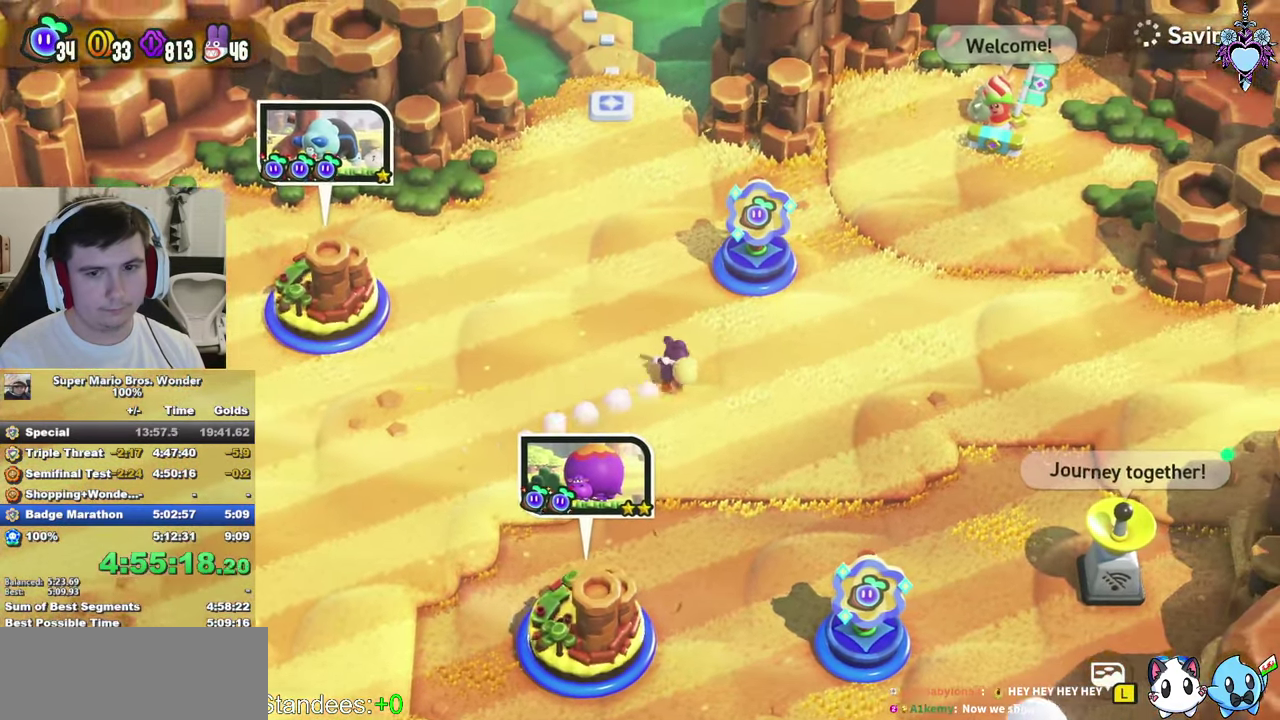
{"buttons": ["SQUARE"], "left_stick": "up-right", "right_stick": "center", "events": [[67, "left_stick", "down-left"], [300, "left_stick", "up-right"]]}
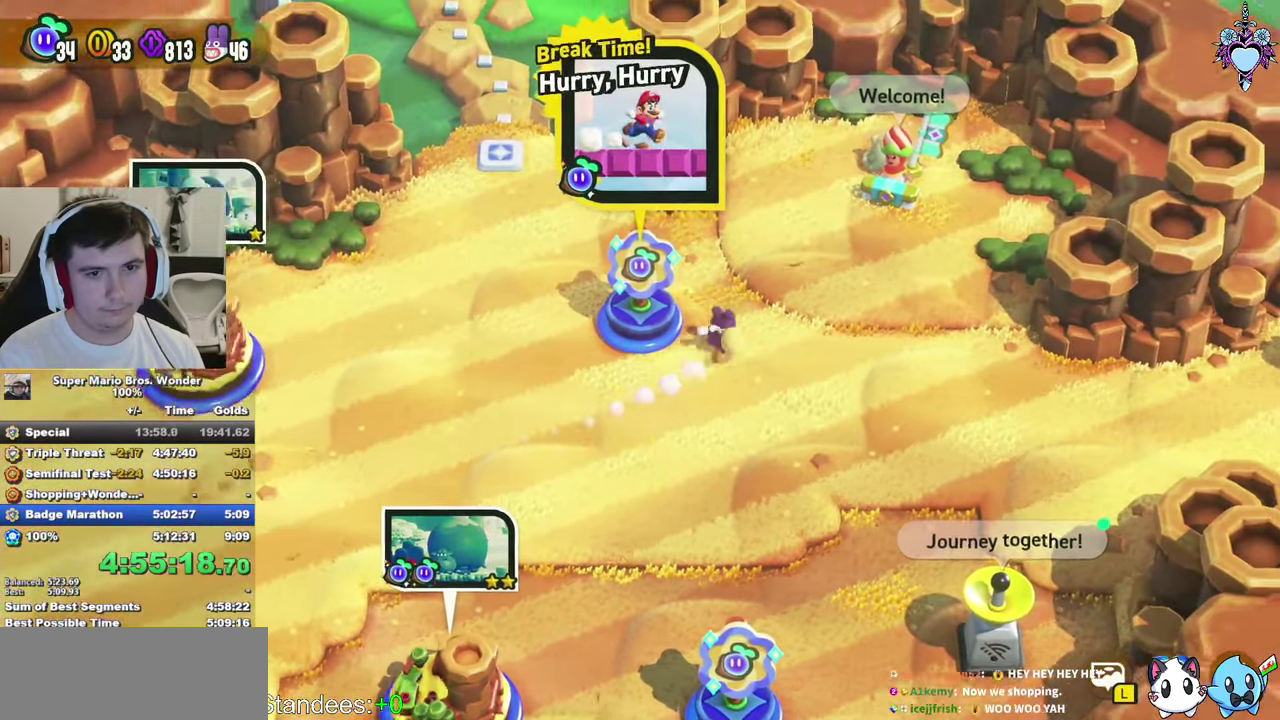
{"buttons": ["CIRCLE"], "left_stick": "up-right", "right_stick": "center", "events": [[400, "SQUARE", "up"], [500, "CIRCLE", "down"]]}
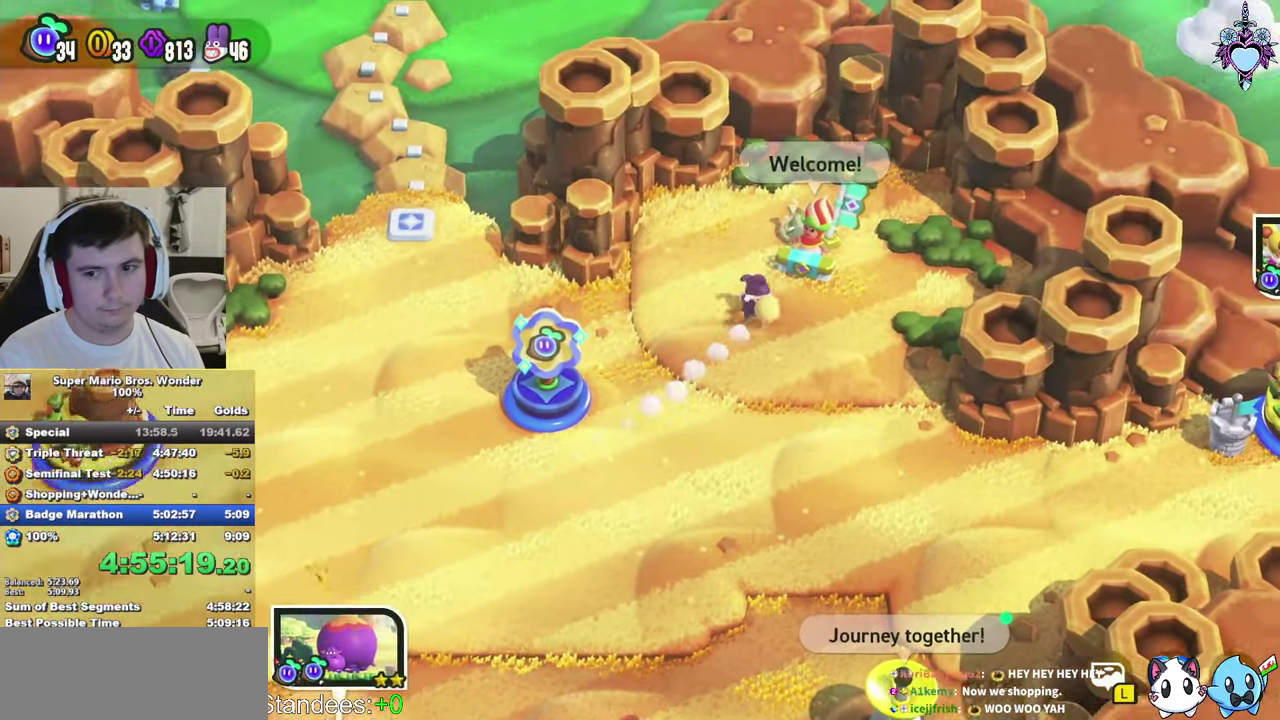
{"buttons": [], "left_stick": "center", "right_stick": "center", "events": [[50, "left_stick", "center"], [67, "CIRCLE", "up"], [133, "CIRCLE", "down"], [217, "CIRCLE", "up"], [267, "CIRCLE", "down"], [350, "CIRCLE", "up"], [433, "CIRCLE", "down"], [500, "CIRCLE", "up"]]}
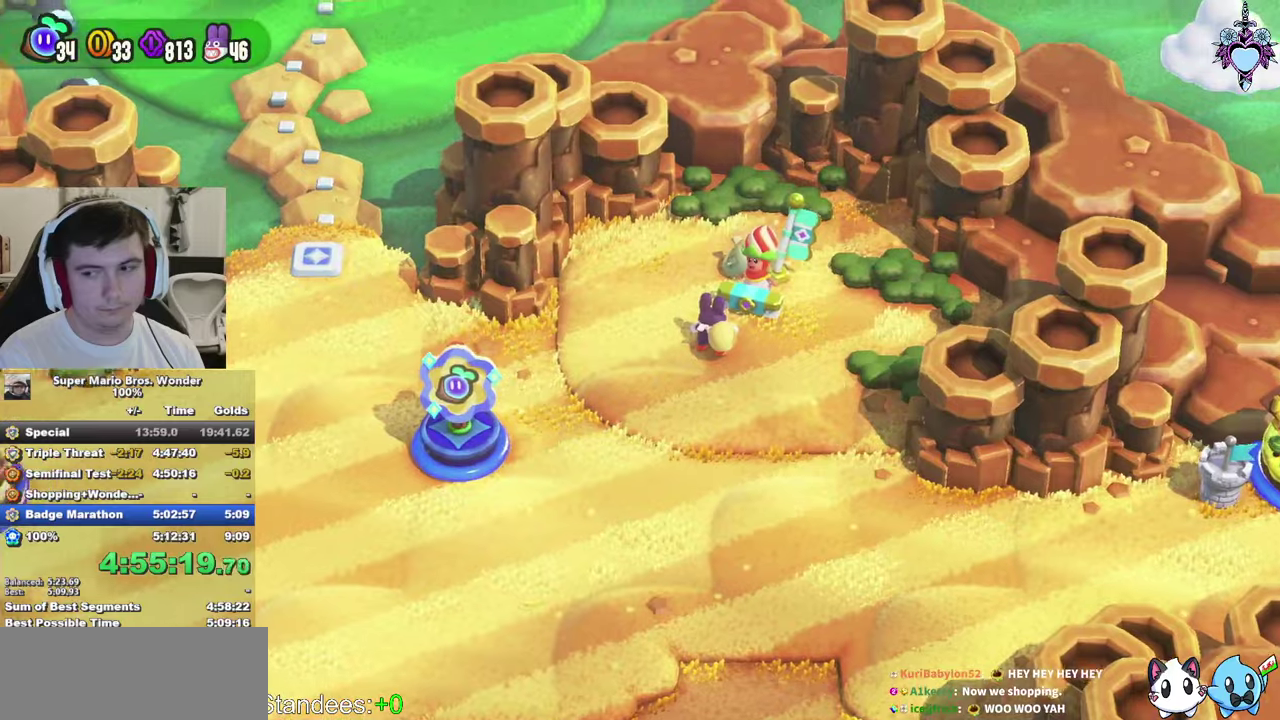
{"buttons": ["CIRCLE"], "left_stick": "center", "right_stick": "center", "events": [[84, "CIRCLE", "down"], [150, "CIRCLE", "up"], [217, "CIRCLE", "down"], [284, "CIRCLE", "up"], [367, "CIRCLE", "down"], [434, "CIRCLE", "up"], [500, "CIRCLE", "down"]]}
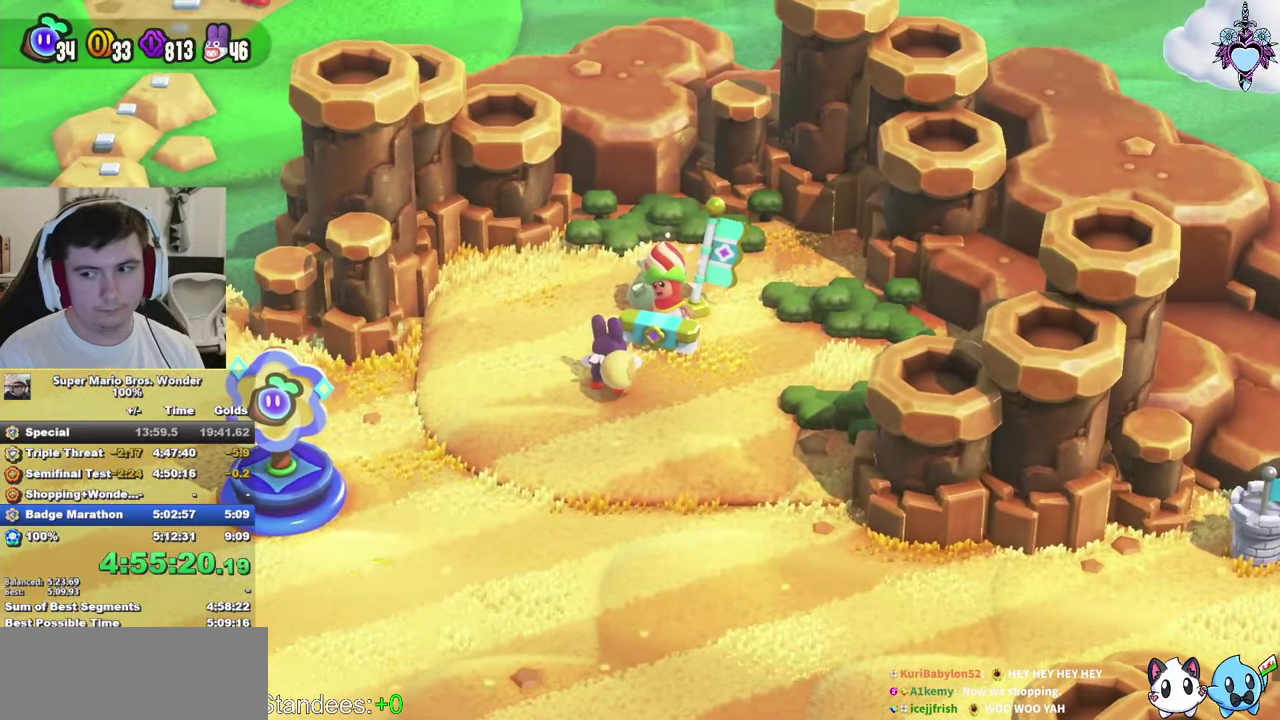
{"buttons": [], "left_stick": "center", "right_stick": "center", "events": [[84, "CIRCLE", "up"], [150, "CIRCLE", "down"], [217, "CIRCLE", "up"], [284, "CIRCLE", "down"], [367, "CIRCLE", "up"], [417, "CIRCLE", "down"], [500, "CIRCLE", "up"]]}
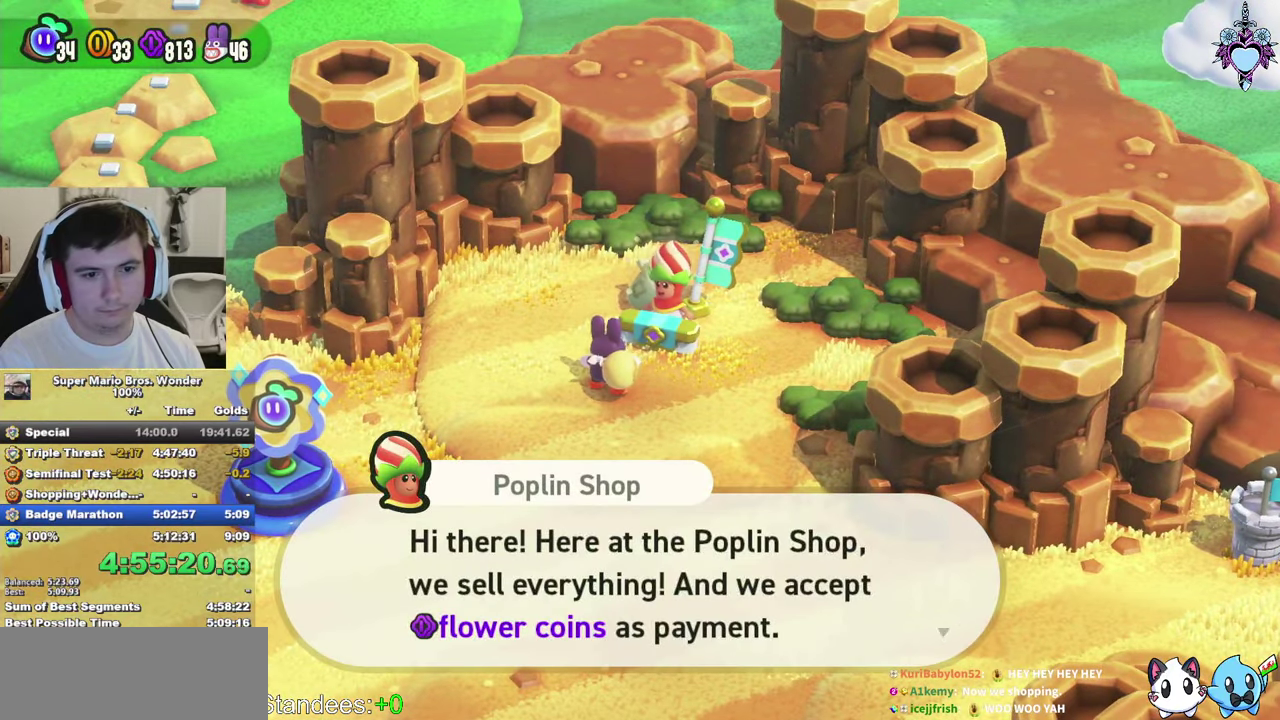
{"buttons": [], "left_stick": "center", "right_stick": "center", "events": [[84, "CIRCLE", "down"], [134, "CIRCLE", "up"], [200, "CIRCLE", "down"], [284, "CIRCLE", "up"], [350, "CIRCLE", "down"], [450, "CIRCLE", "up"]]}